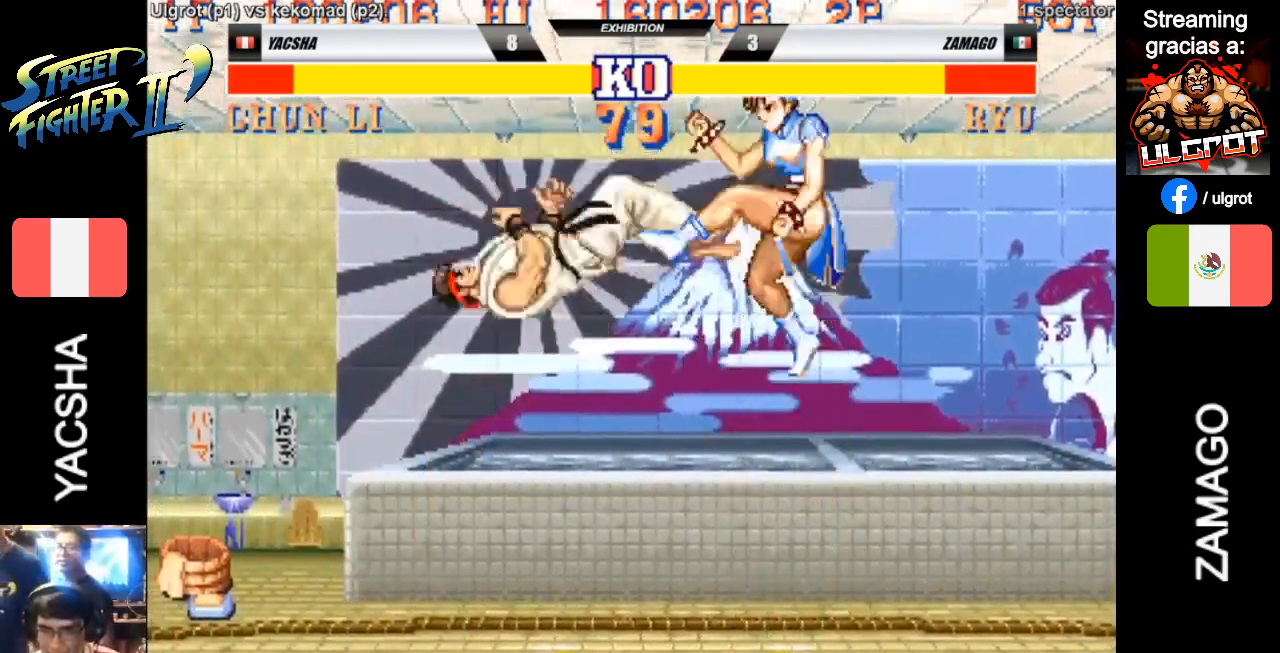
Gameplay with a controller (arcade stick); each line is a JSON object with the inputs held at the frame after it (dt_ms = milliseconds from this image to that frame). "events" lists button and stick changes between this image and that frame as [ms after this image, input, new state], when the widget could be followed in between. Not read: L3 R3.
{"dt_ms": 500, "buttons": [], "left_stick": "left", "events": [[200, "CROSS", "up"], [500, "left_stick", "left"]]}
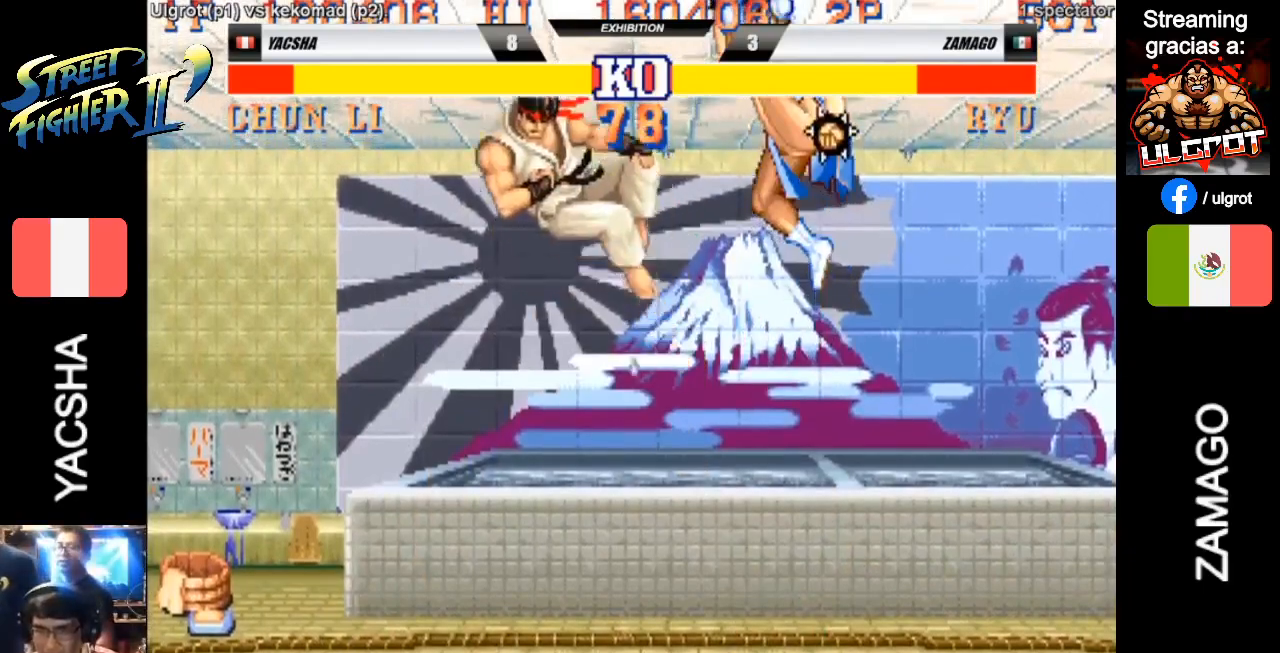
{"dt_ms": 500, "buttons": [], "left_stick": "left", "events": []}
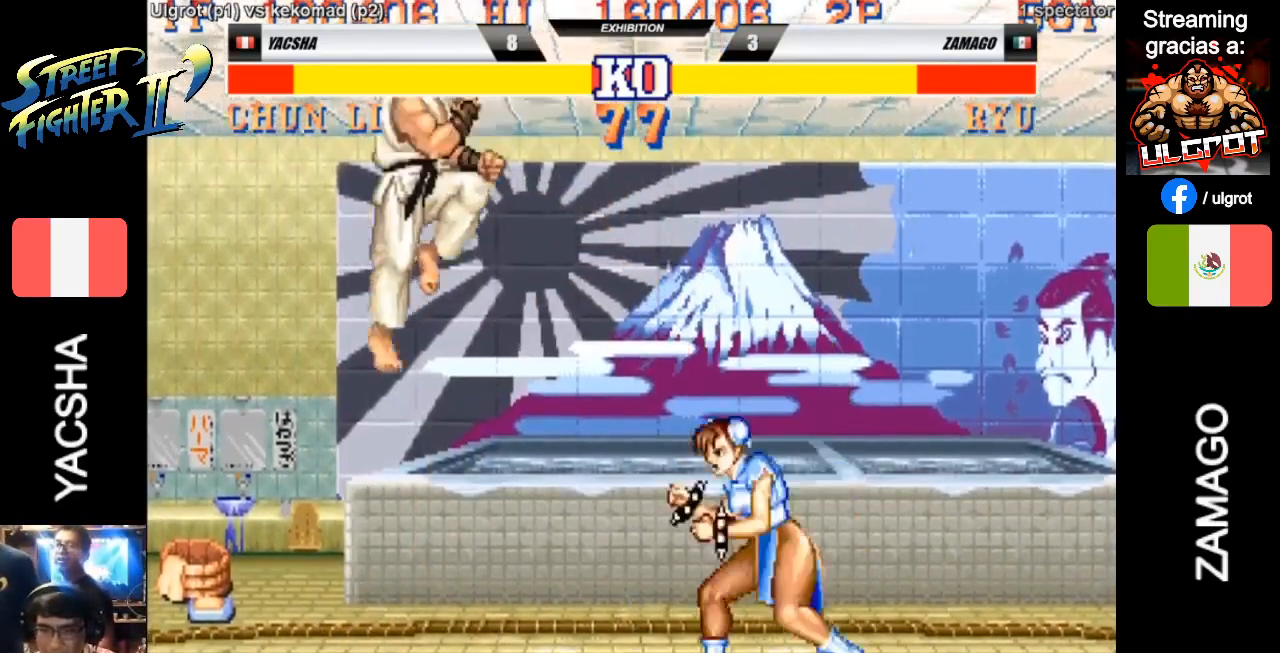
{"dt_ms": 500, "buttons": [], "left_stick": "left", "events": [[167, "CROSS", "down"], [167, "left_stick", "up"], [200, "CROSS", "up"], [267, "CROSS", "down"], [300, "left_stick", "center"], [467, "left_stick", "left"], [500, "CROSS", "up"]]}
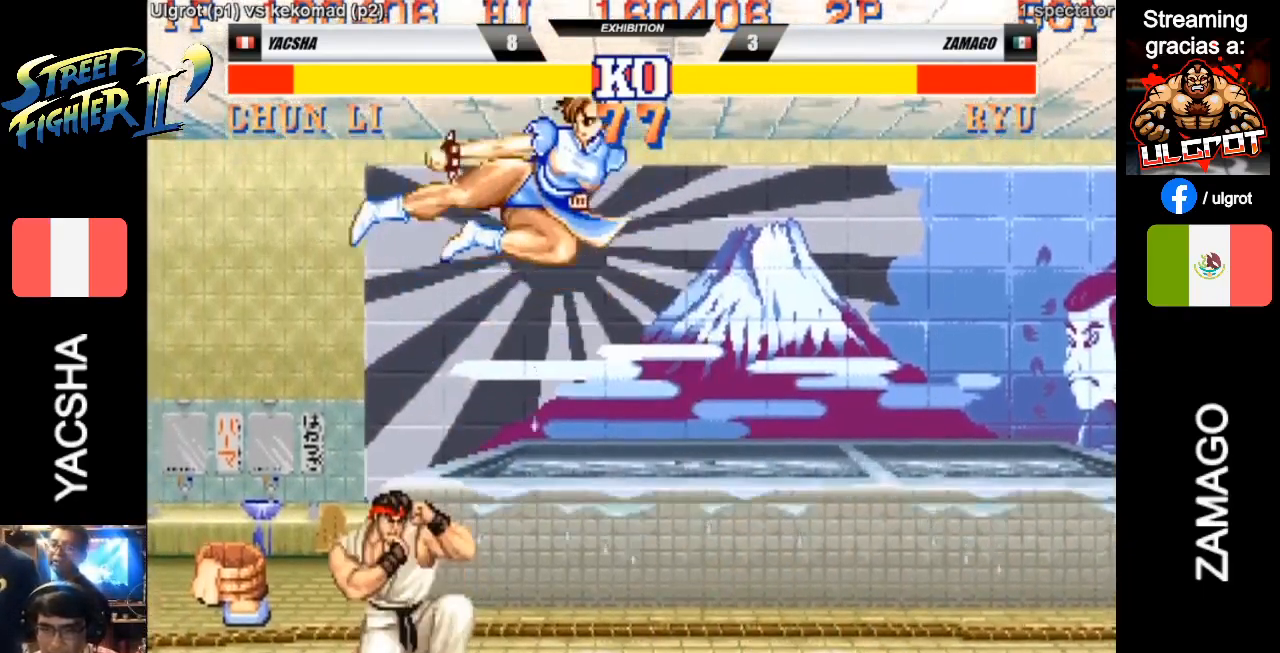
{"dt_ms": 500, "buttons": ["TRIANGLE"], "left_stick": "left", "events": [[267, "TRIANGLE", "down"], [300, "TRIANGLE", "up"], [367, "TRIANGLE", "down"], [400, "TRIANGLE", "up"], [467, "TRIANGLE", "down"]]}
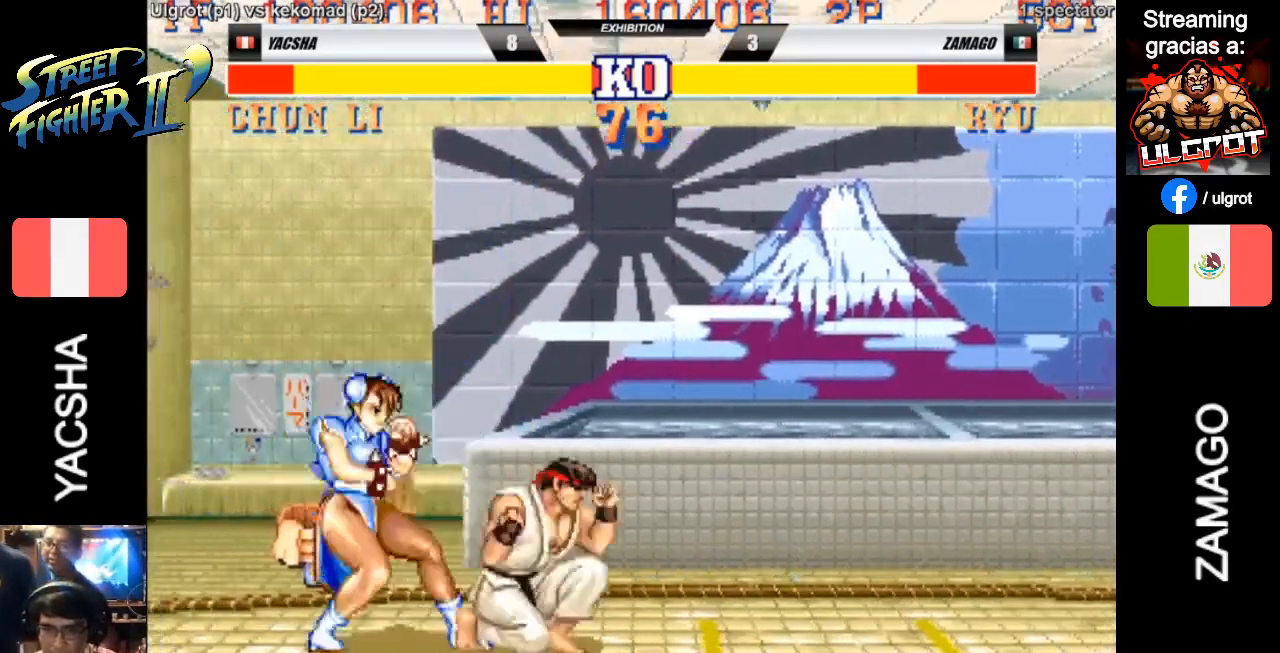
{"dt_ms": 500, "buttons": [], "left_stick": "left", "events": [[33, "TRIANGLE", "up"], [100, "R1", "down"], [100, "TRIANGLE", "down"], [133, "R1", "up"], [167, "TRIANGLE", "up"]]}
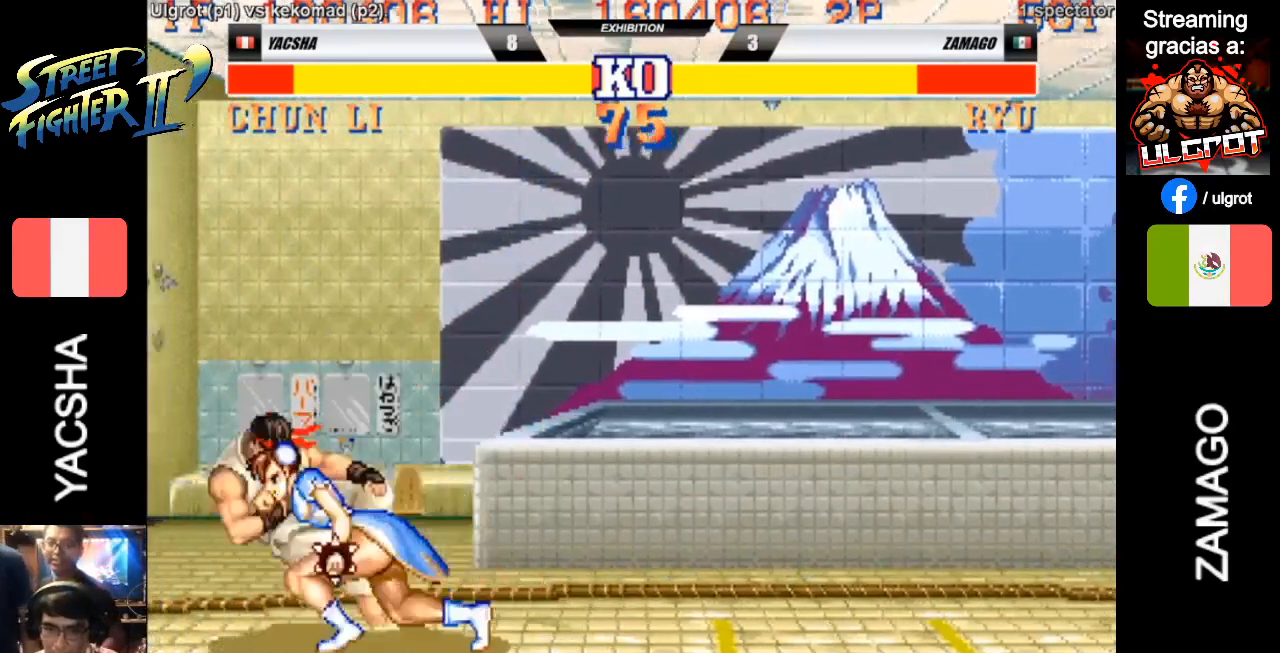
{"dt_ms": 500, "buttons": [], "left_stick": "left", "events": [[133, "left_stick", "up-left"], [333, "left_stick", "left"]]}
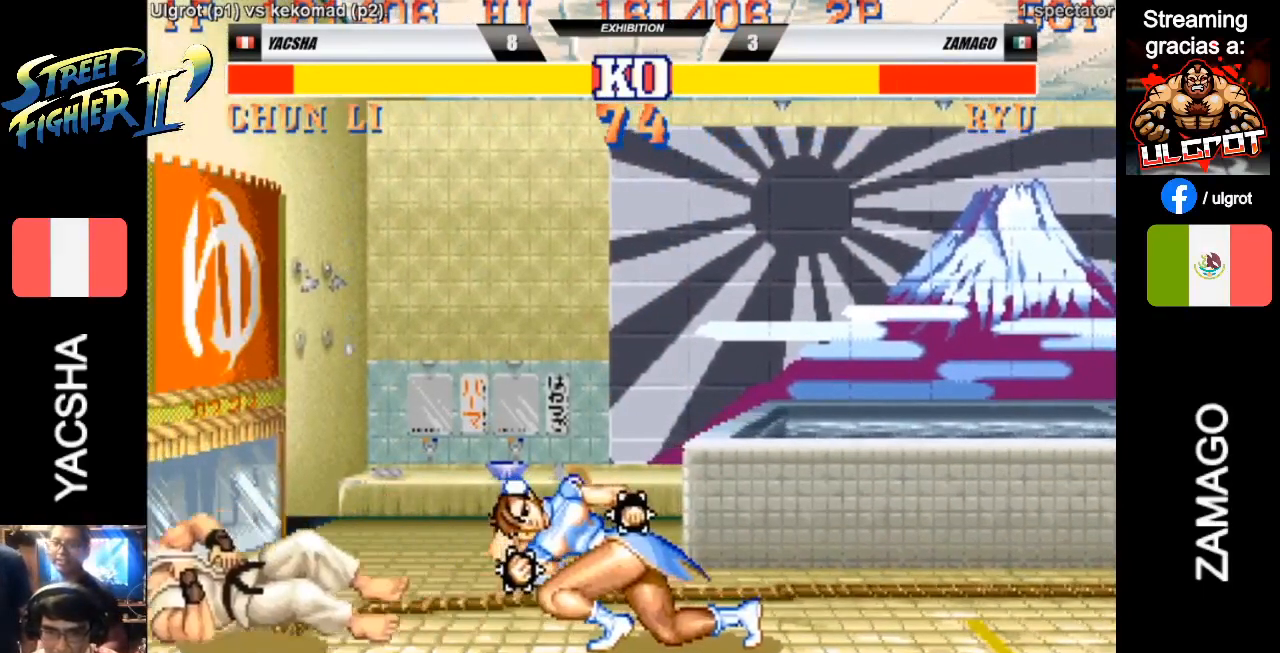
{"dt_ms": 500, "buttons": [], "left_stick": "left", "events": []}
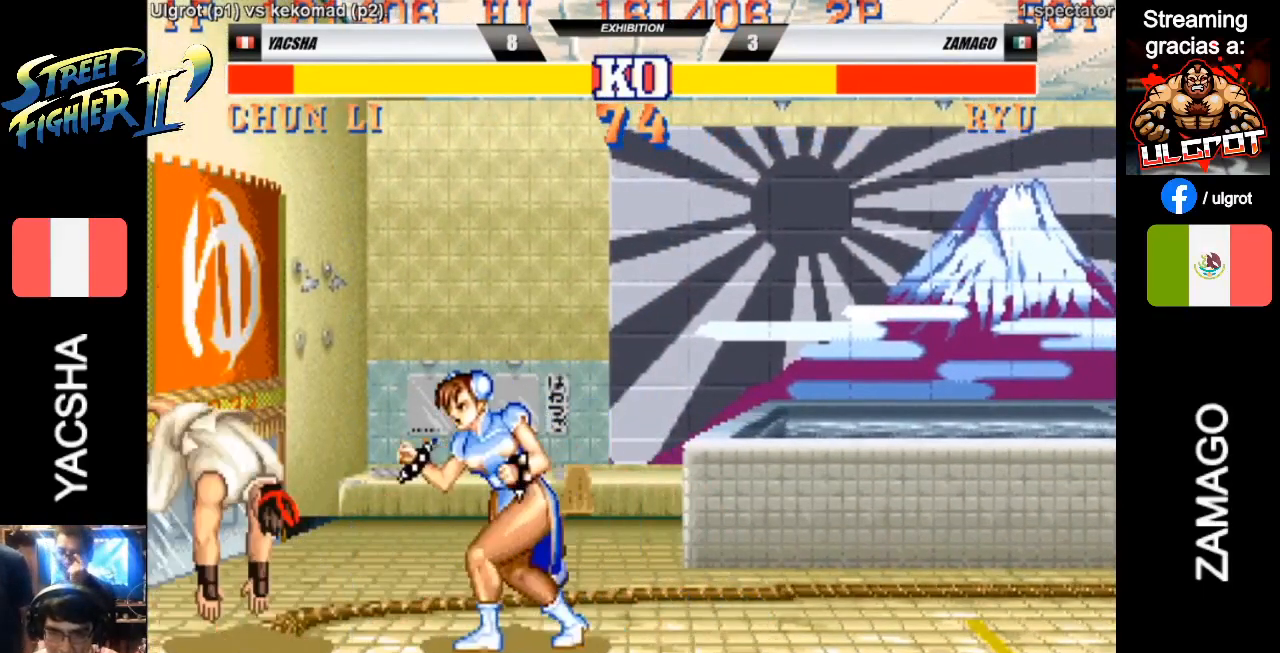
{"dt_ms": 500, "buttons": [], "left_stick": "down-right", "events": [[67, "R1", "down"], [133, "R1", "up"], [133, "left_stick", "down-right"], [200, "CIRCLE", "down"], [200, "R2", "down"], [233, "CIRCLE", "up"], [233, "R2", "up"], [300, "CIRCLE", "down"], [300, "R2", "down"], [333, "R2", "up"], [367, "CIRCLE", "up"], [433, "CIRCLE", "down"], [467, "CIRCLE", "up"]]}
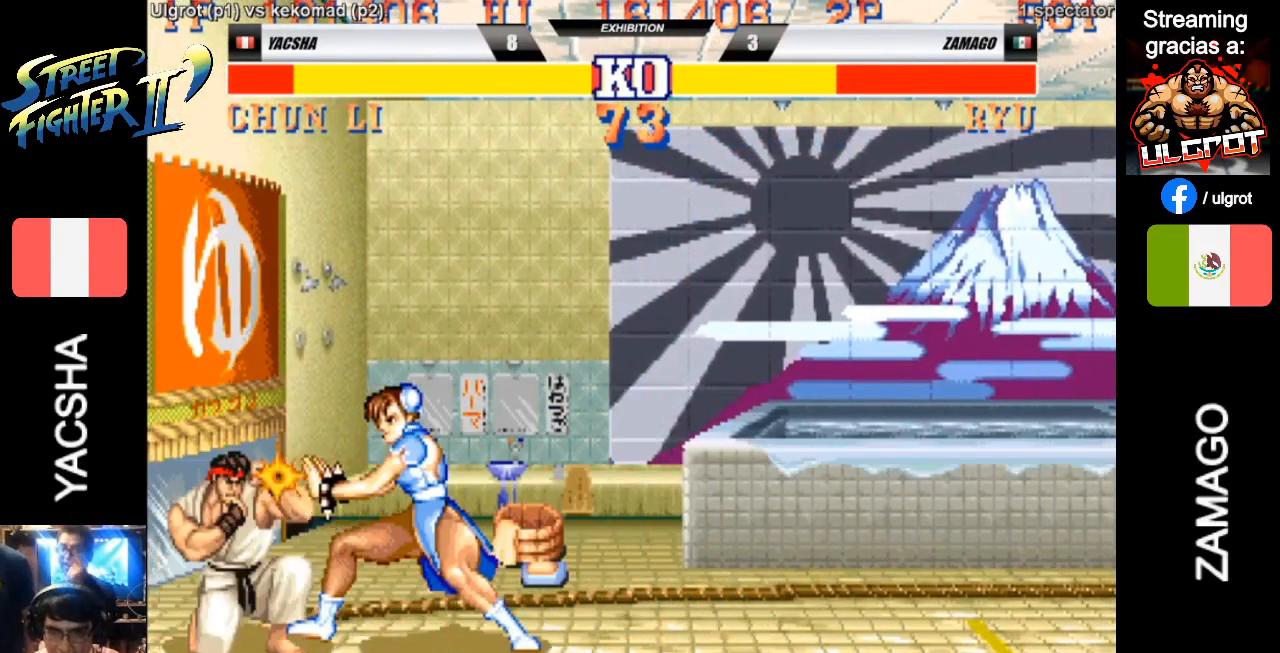
{"dt_ms": 500, "buttons": [], "left_stick": "up", "events": [[200, "left_stick", "center"], [267, "left_stick", "up"]]}
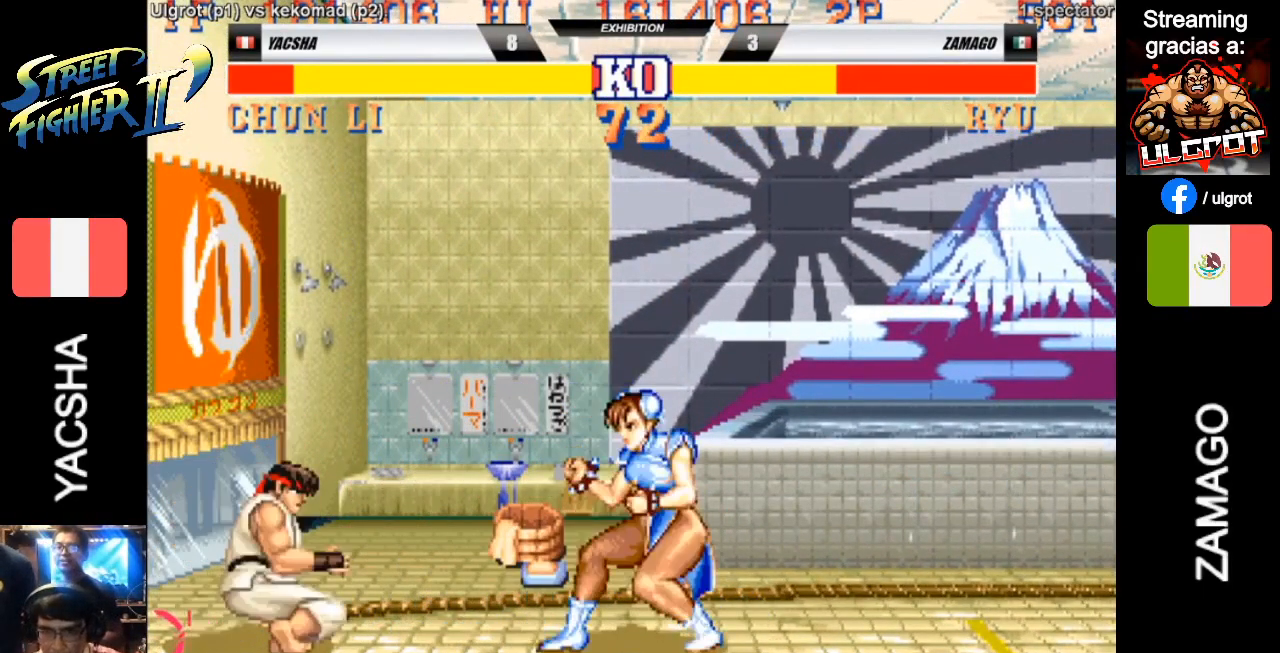
{"dt_ms": 500, "buttons": [], "left_stick": "down-right", "events": [[100, "CROSS", "down"], [100, "left_stick", "center"], [400, "CROSS", "up"], [467, "left_stick", "down-right"]]}
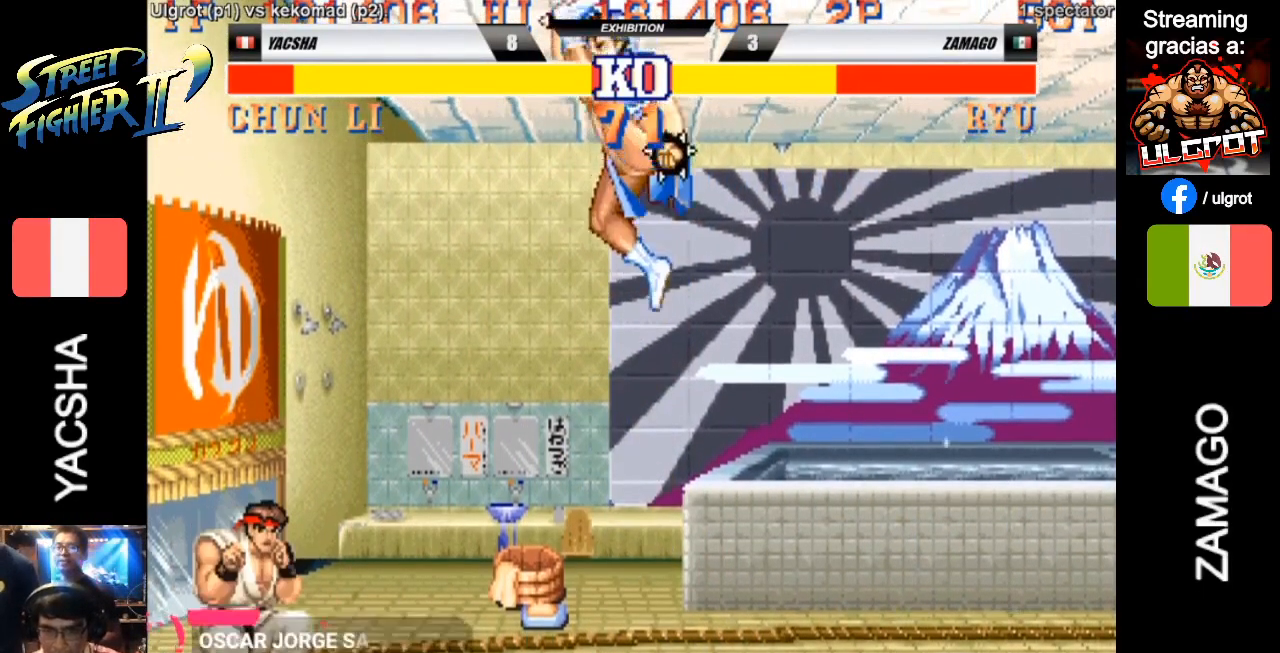
{"dt_ms": 1000, "buttons": [], "left_stick": "down"}
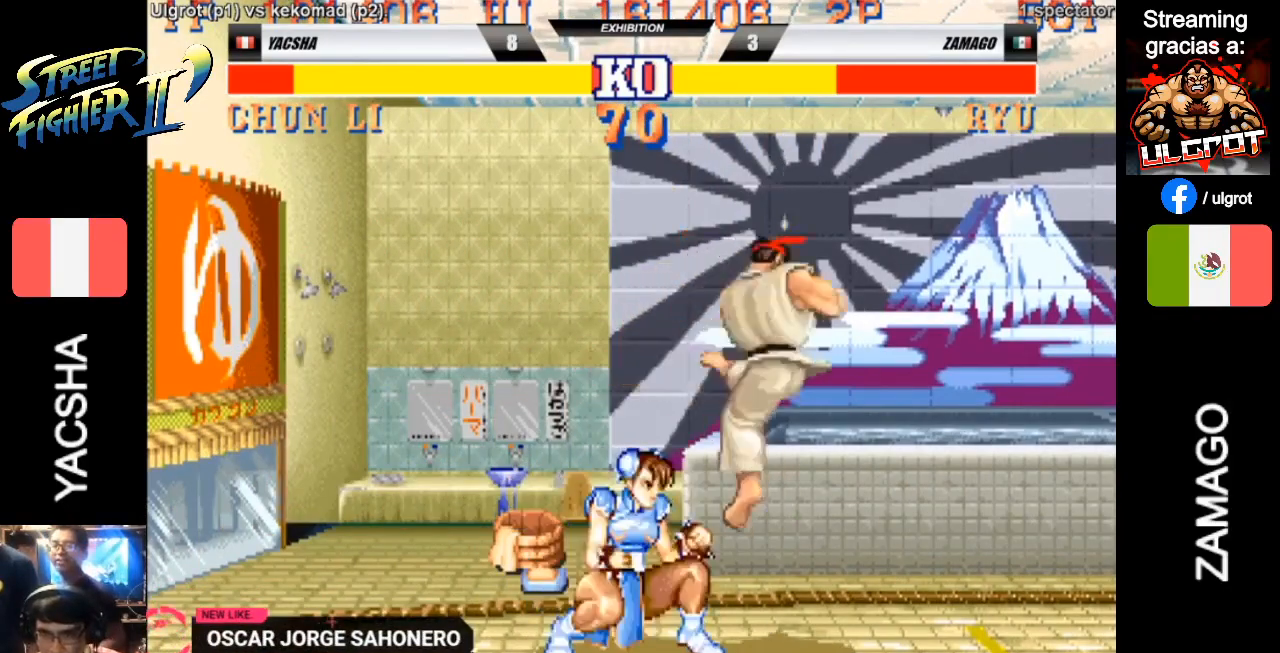
{"dt_ms": 500, "buttons": [], "left_stick": "right", "events": [[100, "left_stick", "down-right"], [267, "left_stick", "down-left"], [333, "CIRCLE", "down"], [433, "CIRCLE", "up"], [500, "left_stick", "right"]]}
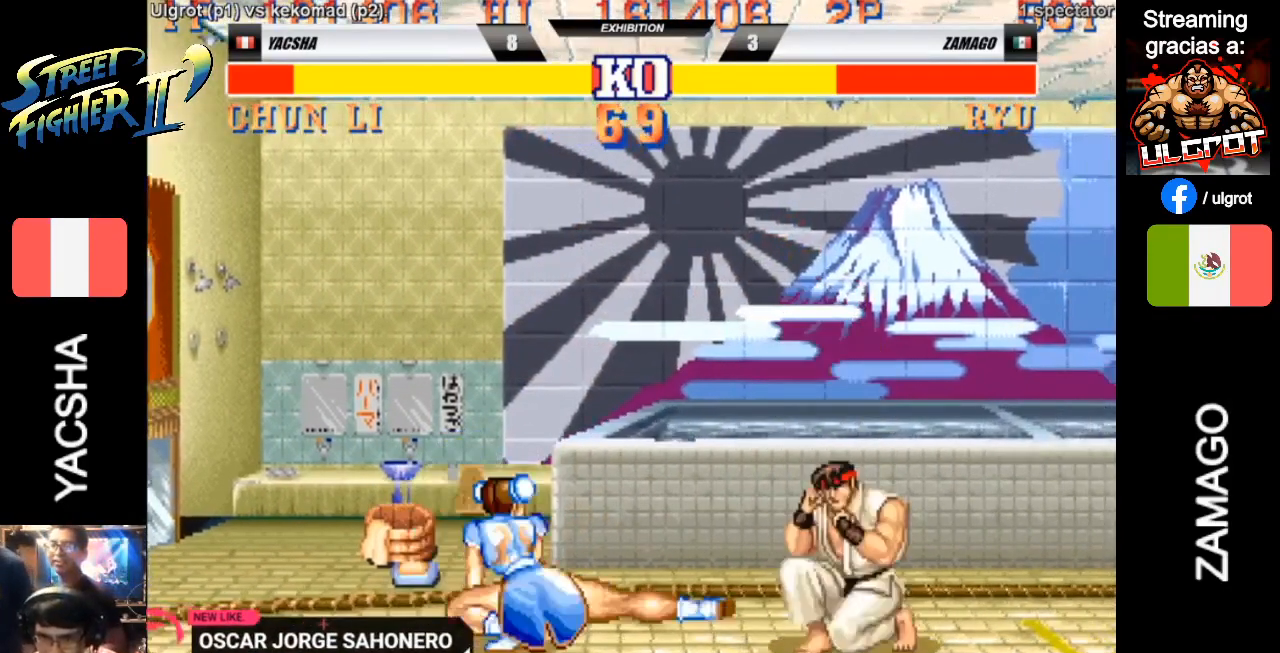
{"dt_ms": 500, "buttons": [], "left_stick": "down-left", "events": [[433, "CIRCLE", "down"], [433, "left_stick", "down-left"], [500, "CIRCLE", "up"]]}
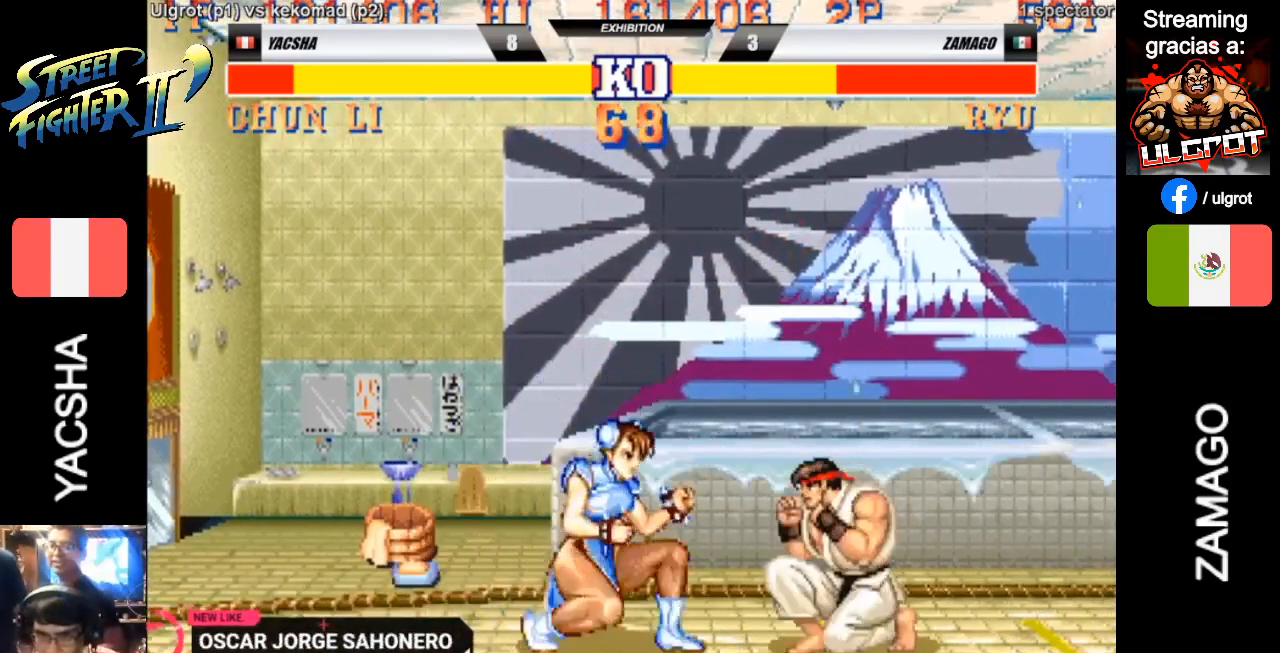
{"dt_ms": 500, "buttons": [], "left_stick": "right", "events": [[233, "left_stick", "right"]]}
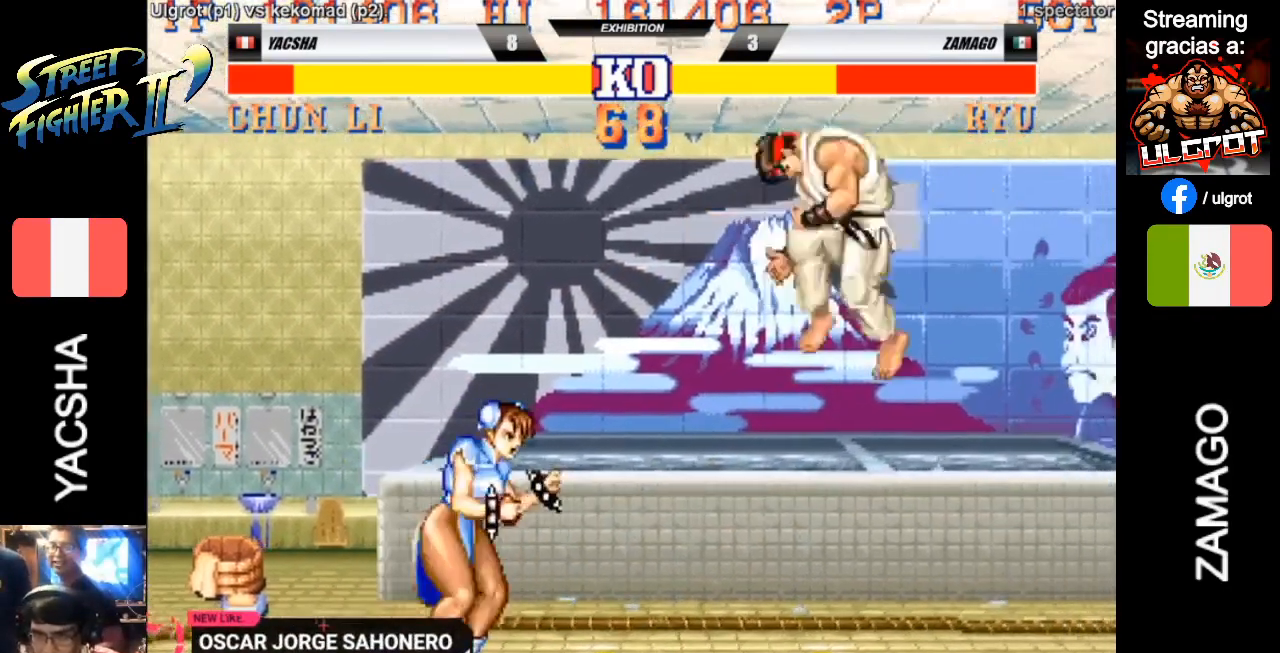
{"dt_ms": 500, "buttons": [], "left_stick": "center", "events": [[300, "left_stick", "down-right"], [500, "left_stick", "center"]]}
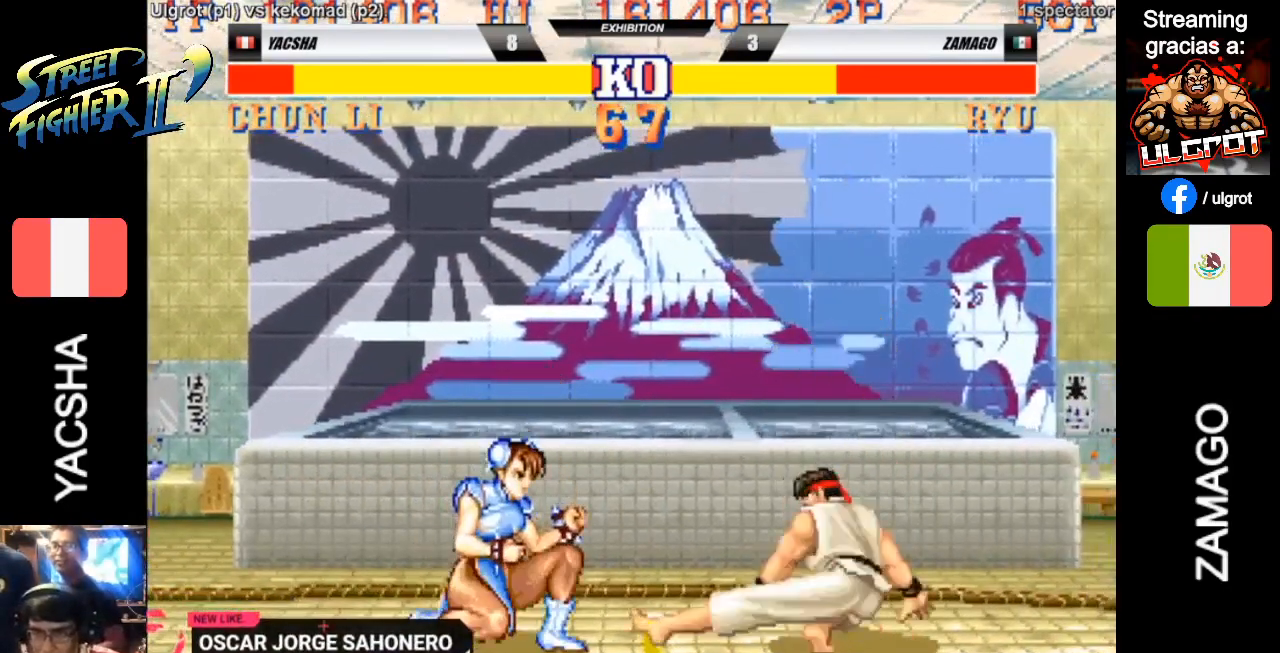
{"dt_ms": 500, "buttons": ["CROSS"], "left_stick": "center", "events": [[67, "left_stick", "up"], [200, "CROSS", "down"], [267, "left_stick", "center"]]}
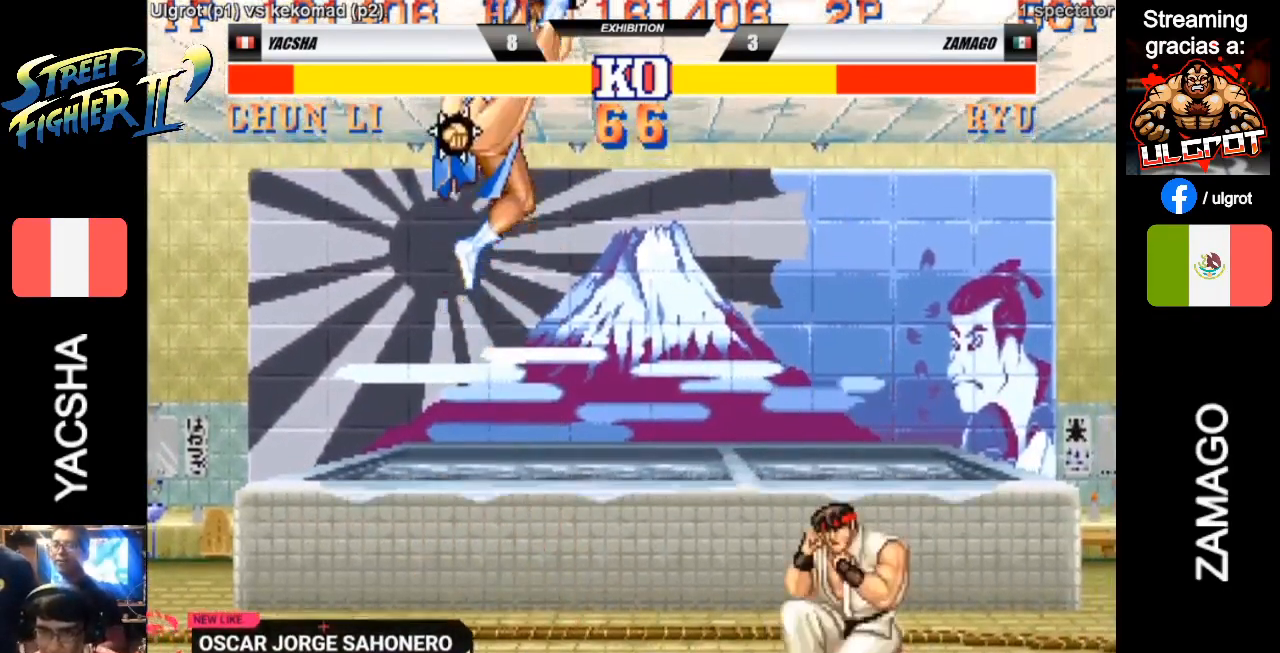
{"dt_ms": 500, "buttons": [], "left_stick": "down-left", "events": [[100, "CROSS", "up"], [133, "left_stick", "left"], [200, "left_stick", "down-left"], [433, "R2", "down"], [467, "R2", "up"]]}
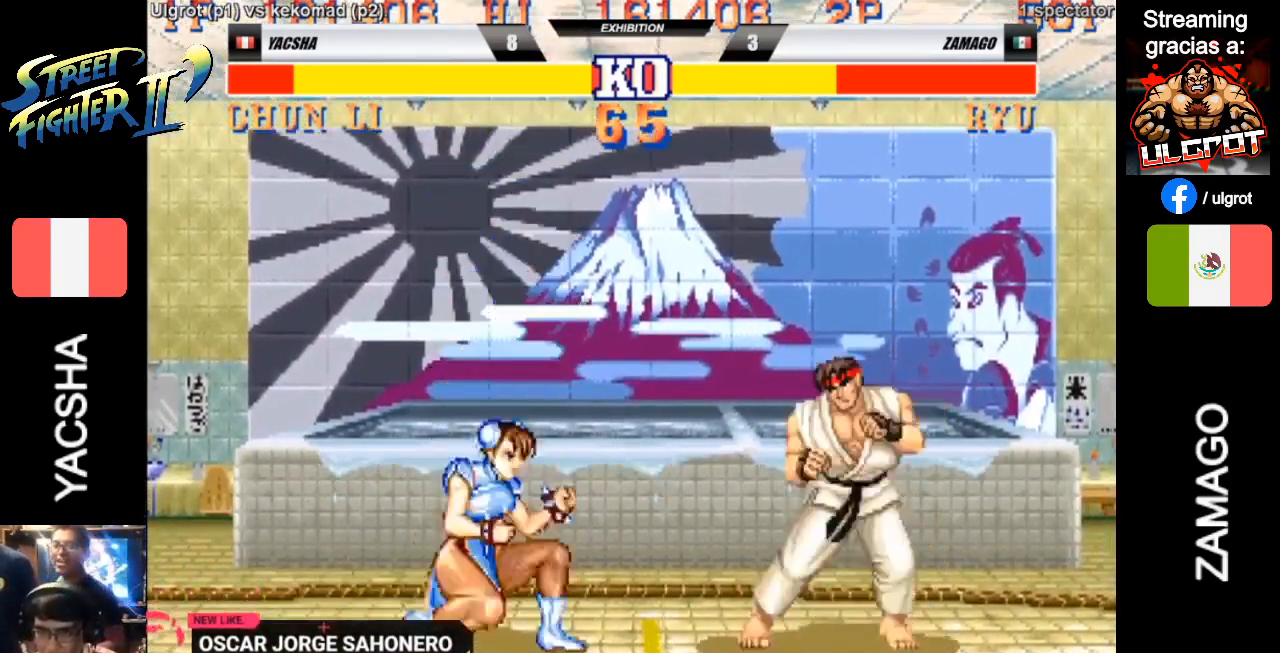
{"dt_ms": 500, "buttons": [], "left_stick": "right", "events": [[33, "R2", "down"], [133, "R2", "up"], [467, "left_stick", "right"]]}
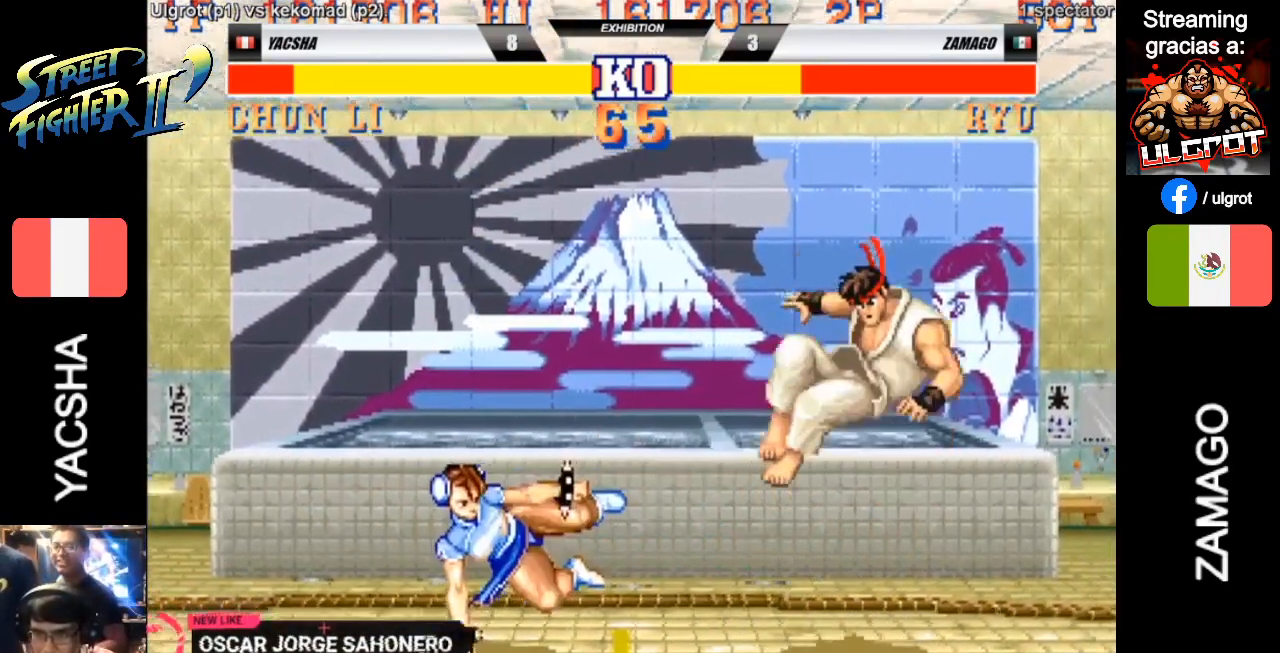
{"dt_ms": 500, "buttons": [], "left_stick": "up-right", "events": [[333, "left_stick", "up-right"]]}
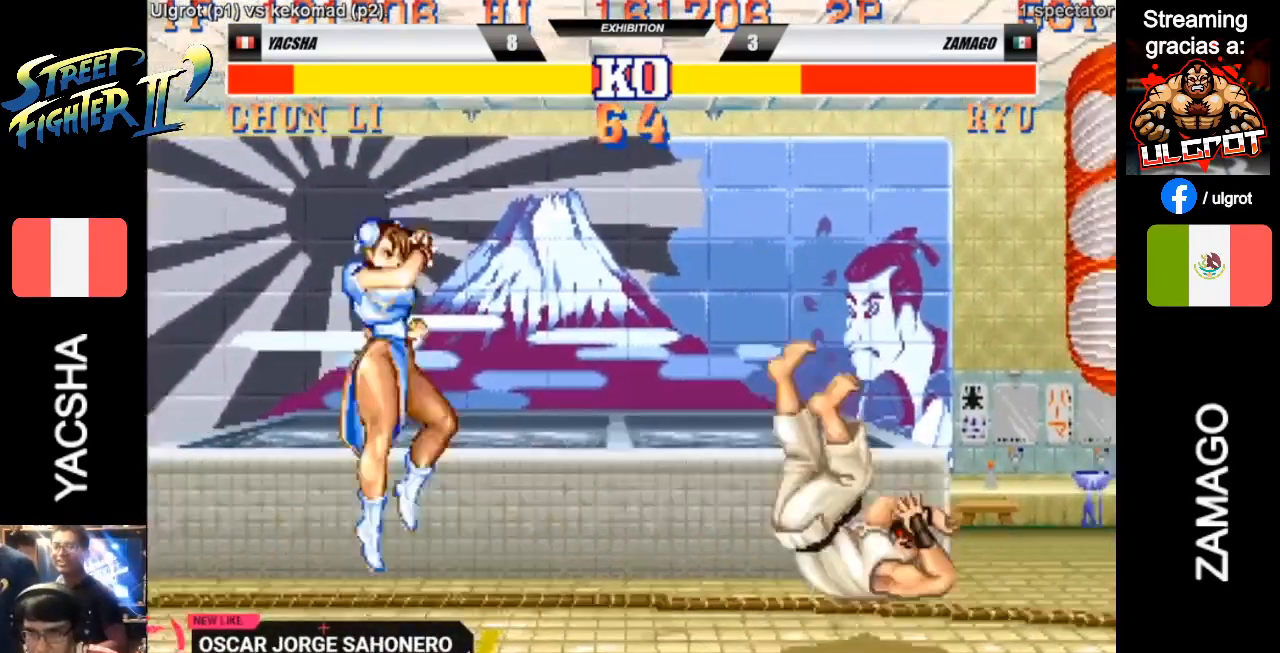
{"dt_ms": 500, "buttons": ["CROSS", "CIRCLE", "R2"], "left_stick": "center", "events": [[133, "CROSS", "down"], [167, "left_stick", "center"], [200, "CROSS", "up"], [233, "CROSS", "down"], [300, "CROSS", "up"], [367, "CIRCLE", "down"], [367, "CROSS", "down"], [400, "CIRCLE", "up"], [433, "CROSS", "up"], [500, "CIRCLE", "down"], [500, "CROSS", "down"], [500, "R2", "down"]]}
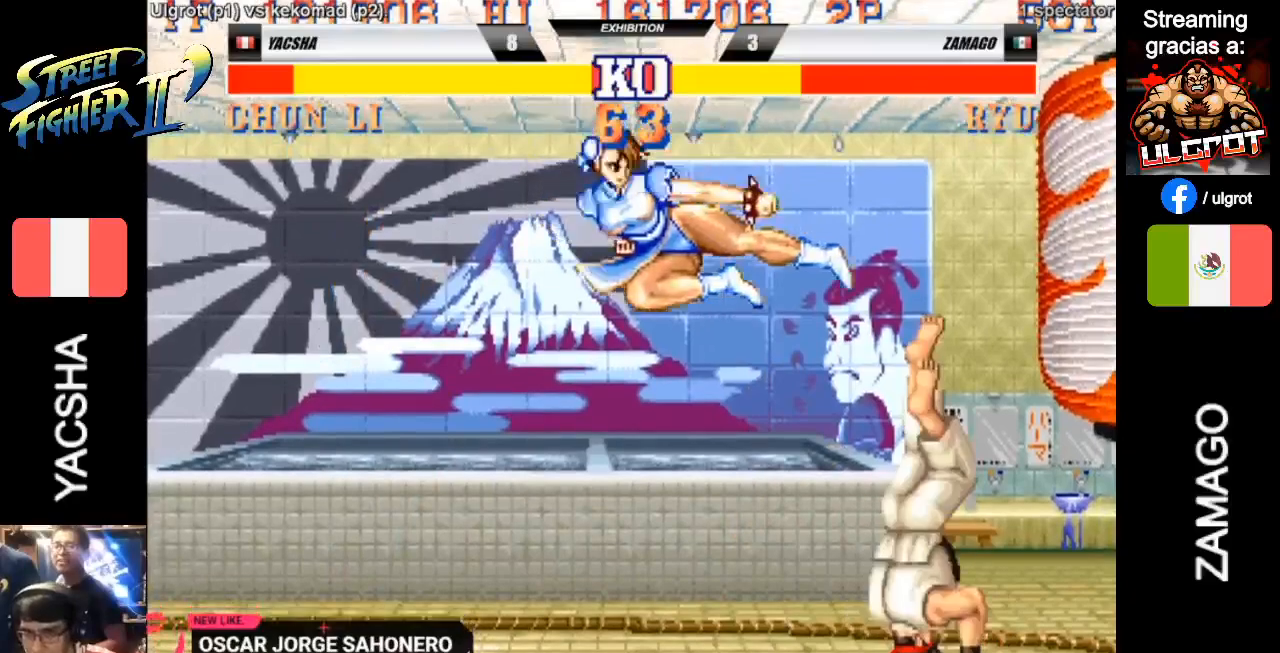
{"dt_ms": 500, "buttons": ["CROSS"], "left_stick": "center", "events": [[33, "CIRCLE", "up"], [33, "CROSS", "up"], [33, "R2", "up"], [133, "CROSS", "down"], [133, "R2", "down"], [167, "CROSS", "up"], [167, "R2", "up"], [233, "CROSS", "down"], [300, "CROSS", "up"], [367, "CIRCLE", "down"], [367, "CROSS", "down"], [400, "CIRCLE", "up"], [433, "CROSS", "up"], [500, "CROSS", "down"]]}
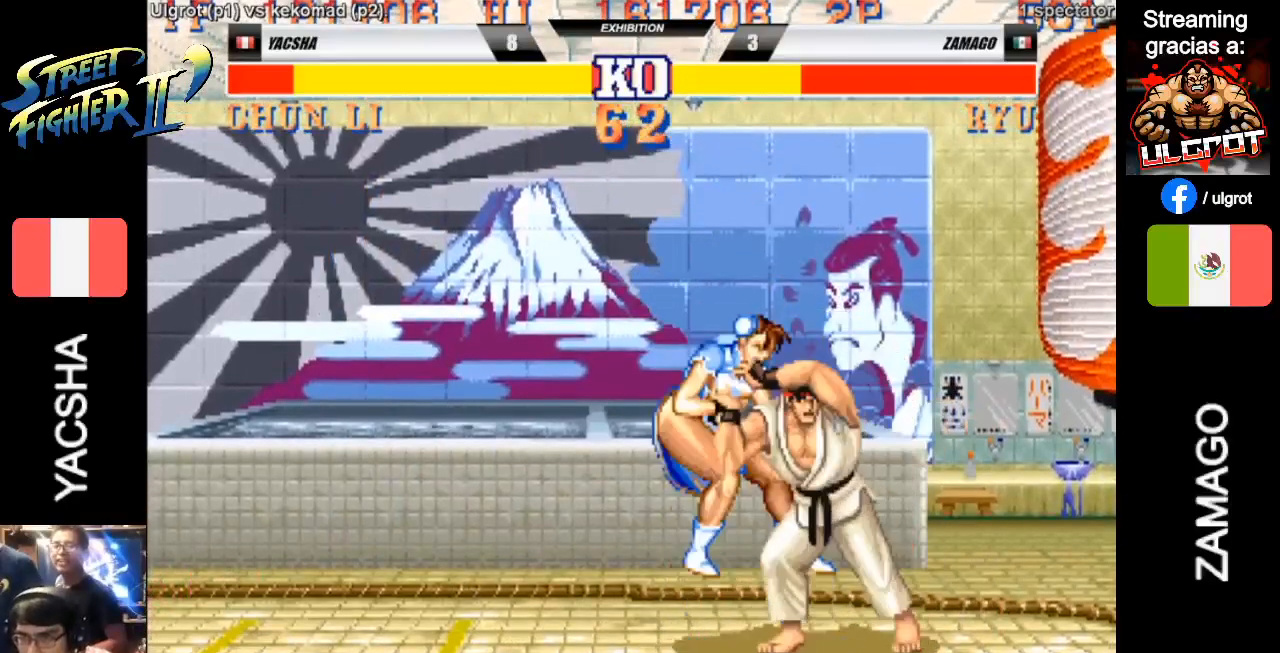
{"dt_ms": 500, "buttons": [], "left_stick": "down-right", "events": [[33, "CROSS", "up"], [167, "left_stick", "down-right"]]}
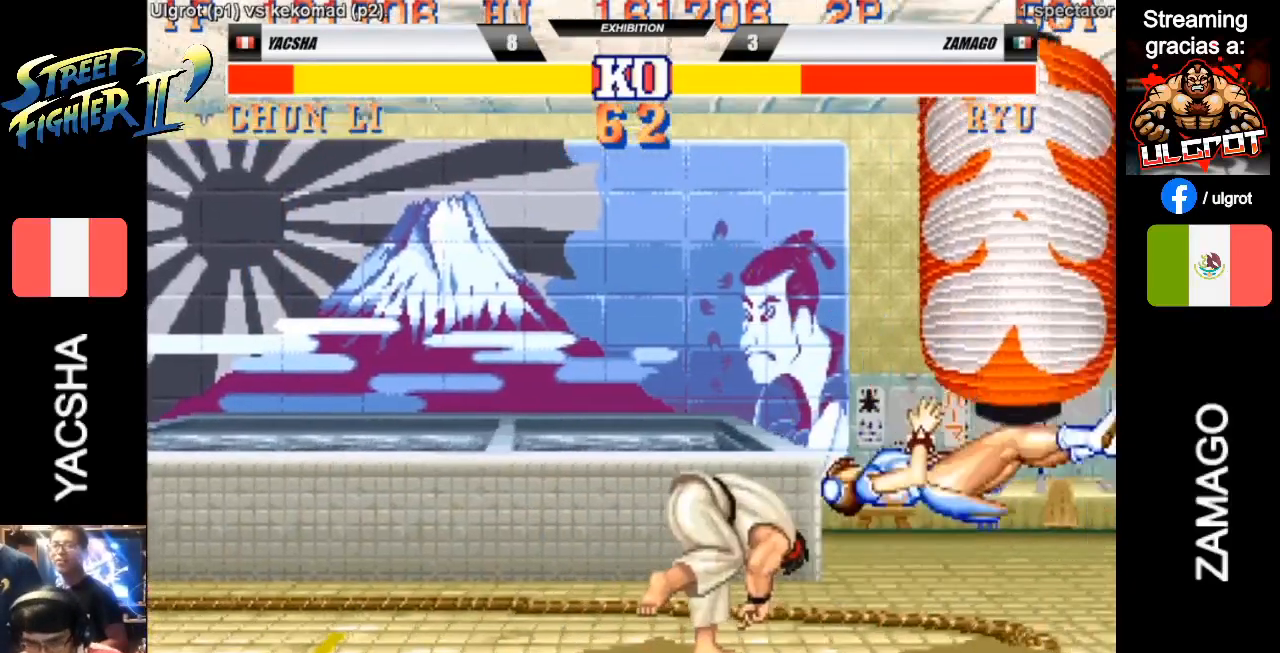
{"dt_ms": 500, "buttons": [], "left_stick": "down-right", "events": []}
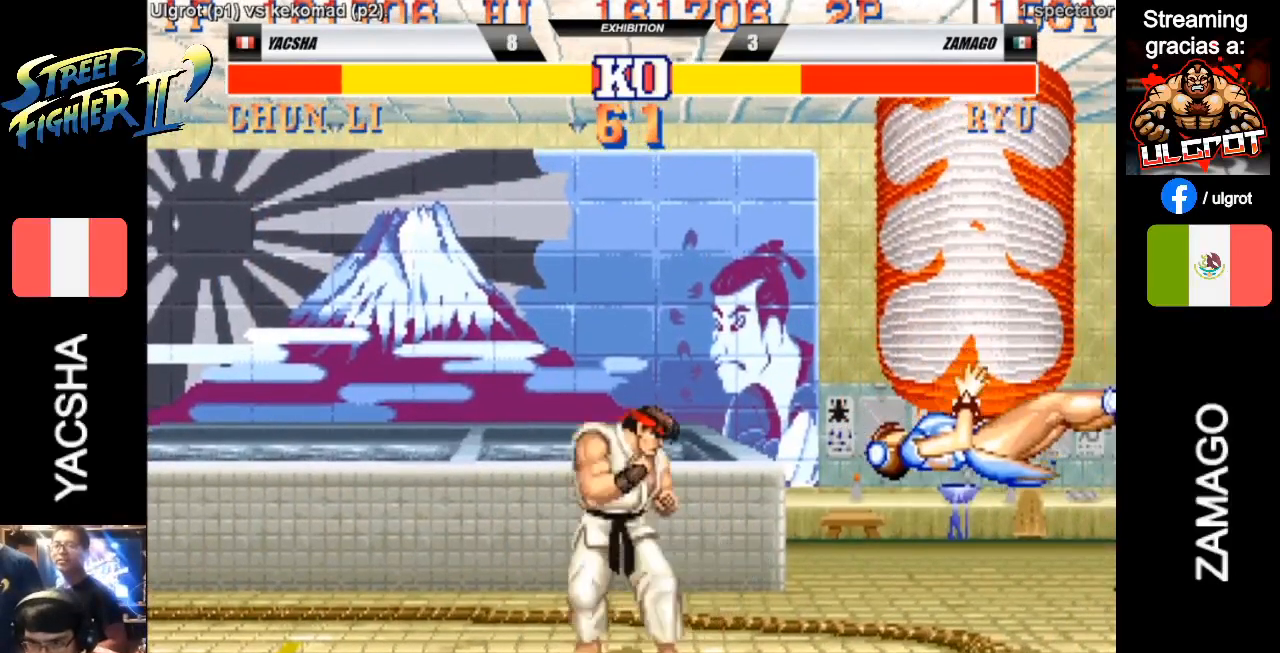
{"dt_ms": 500, "buttons": [], "left_stick": "down-right", "events": []}
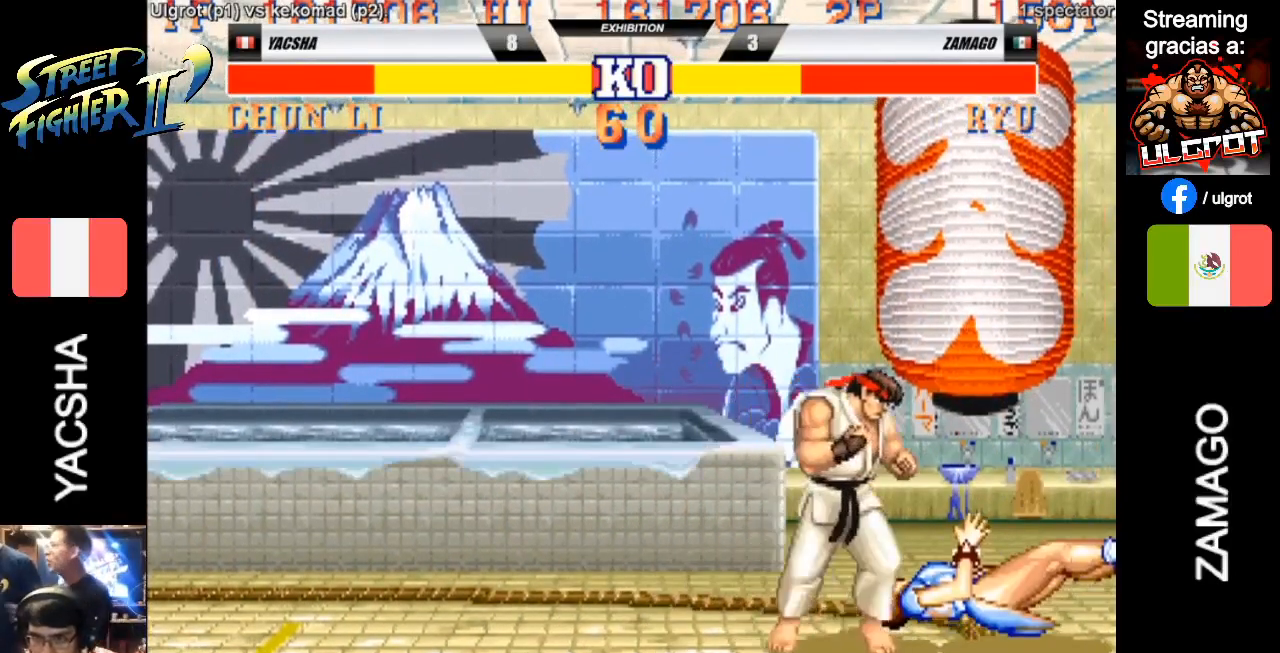
{"dt_ms": 500, "buttons": [], "left_stick": "down-right", "events": []}
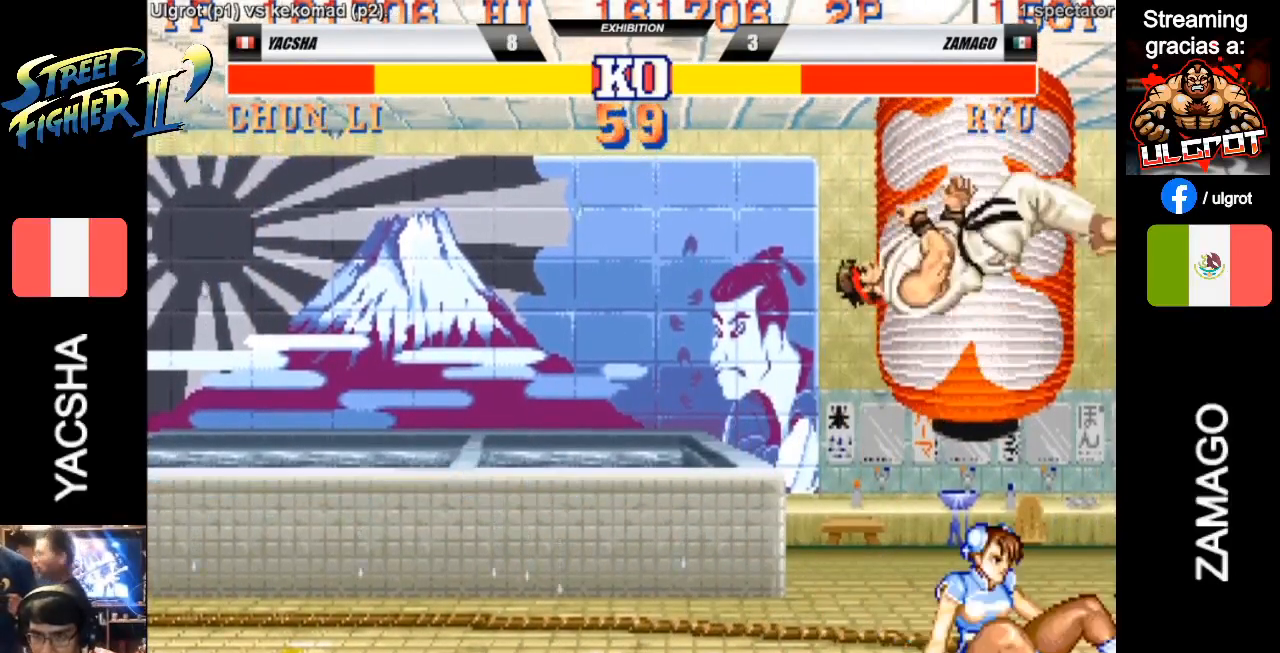
{"dt_ms": 500, "buttons": [], "left_stick": "right", "events": [[83, "CIRCLE", "down"], [83, "CROSS", "down"], [83, "R2", "down"], [83, "left_stick", "up"], [117, "R2", "up"], [150, "CIRCLE", "up"], [150, "CROSS", "up"], [183, "left_stick", "right"]]}
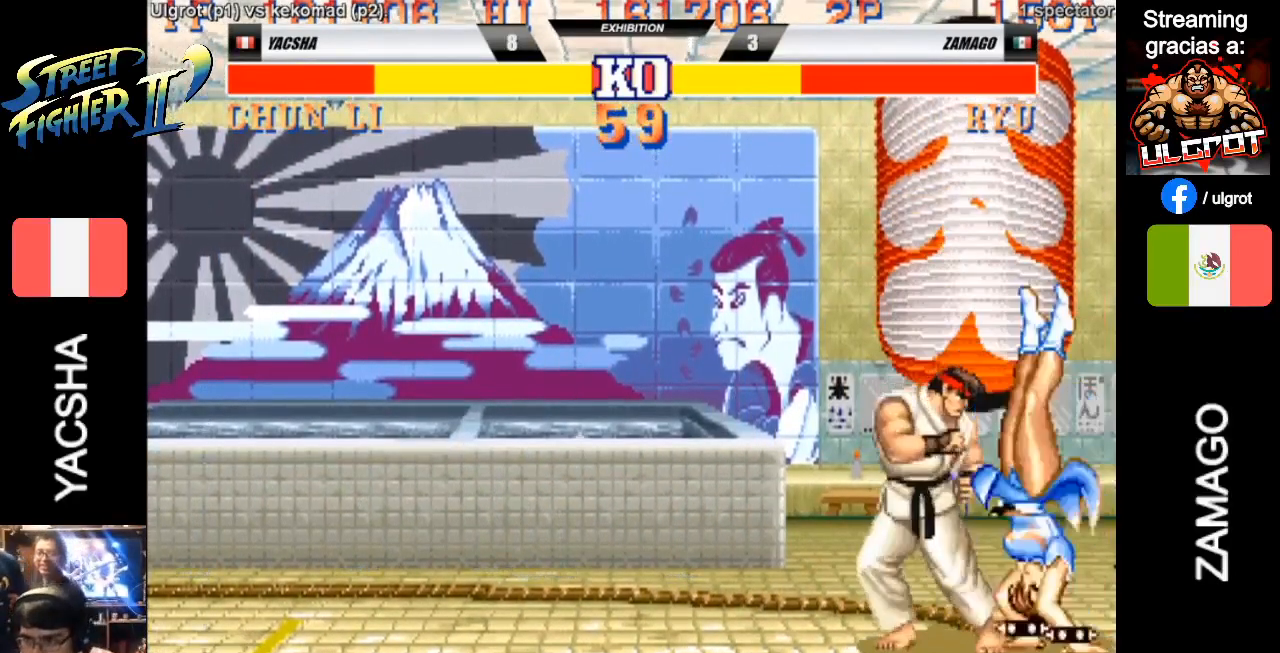
{"dt_ms": 500, "buttons": ["CIRCLE"], "left_stick": "down", "events": [[217, "left_stick", "down"], [283, "left_stick", "down-left"], [350, "CIRCLE", "down"], [383, "left_stick", "down"]]}
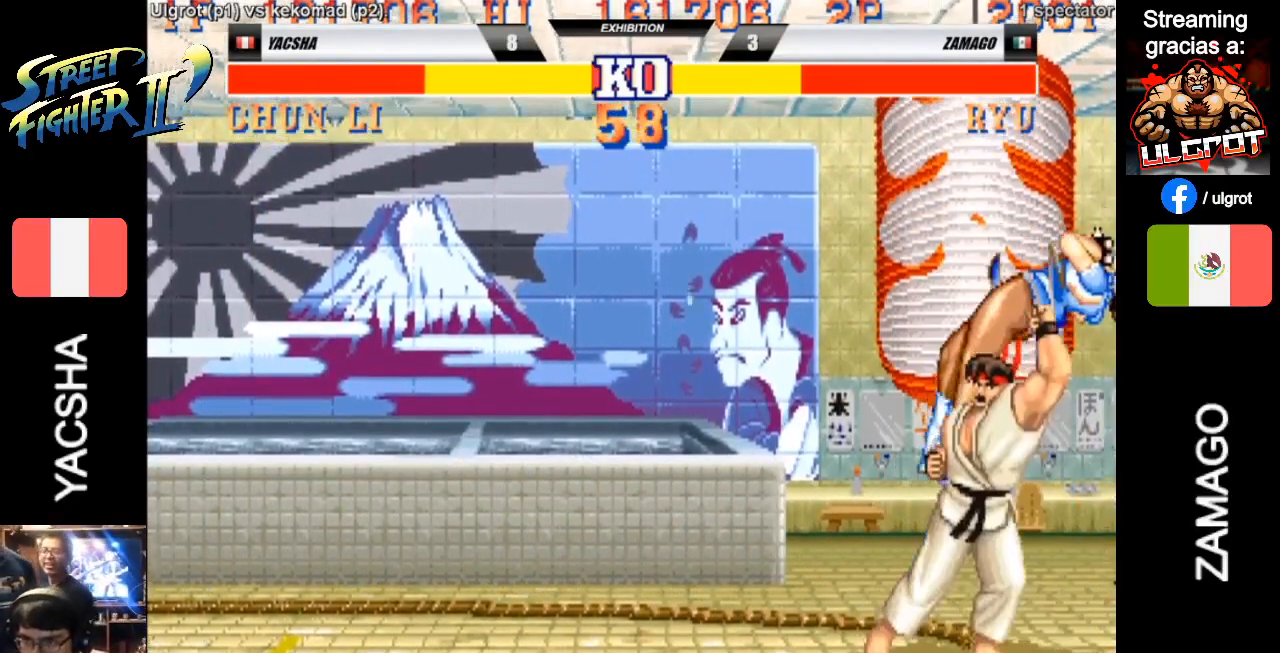
{"dt_ms": 500, "buttons": [], "left_stick": "right", "events": [[17, "CIRCLE", "up"], [50, "left_stick", "right"], [417, "TRIANGLE", "down"], [483, "TRIANGLE", "up"]]}
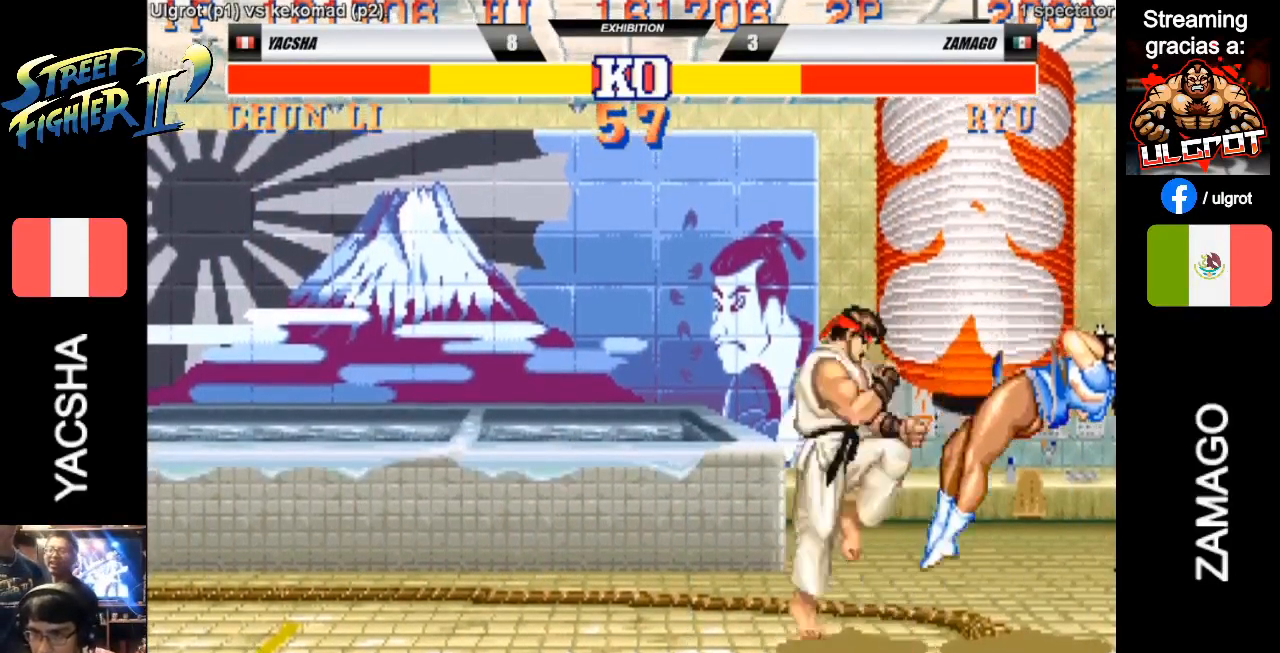
{"dt_ms": 500, "buttons": [], "left_stick": "left", "events": [[17, "TRIANGLE", "down"], [83, "TRIANGLE", "up"], [150, "TRIANGLE", "down"], [217, "TRIANGLE", "up"], [383, "left_stick", "left"]]}
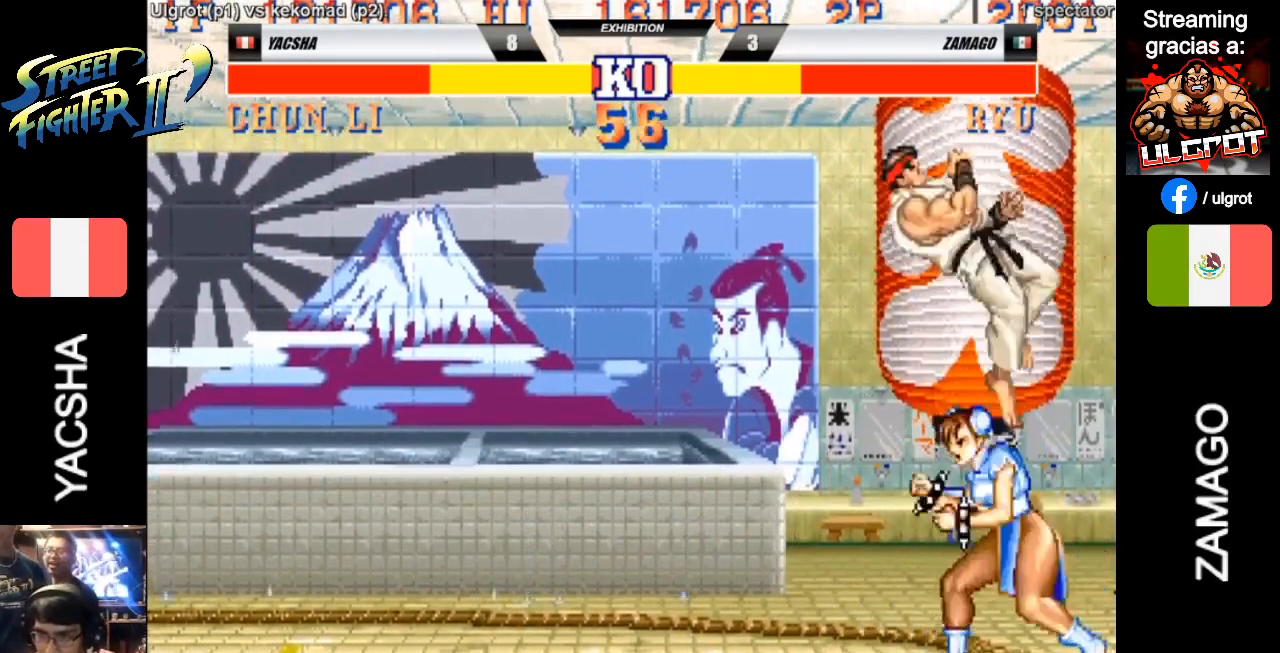
{"dt_ms": 500, "buttons": [], "left_stick": "left", "events": [[183, "R1", "down"], [183, "TRIANGLE", "down"], [217, "R1", "up"], [250, "TRIANGLE", "up"]]}